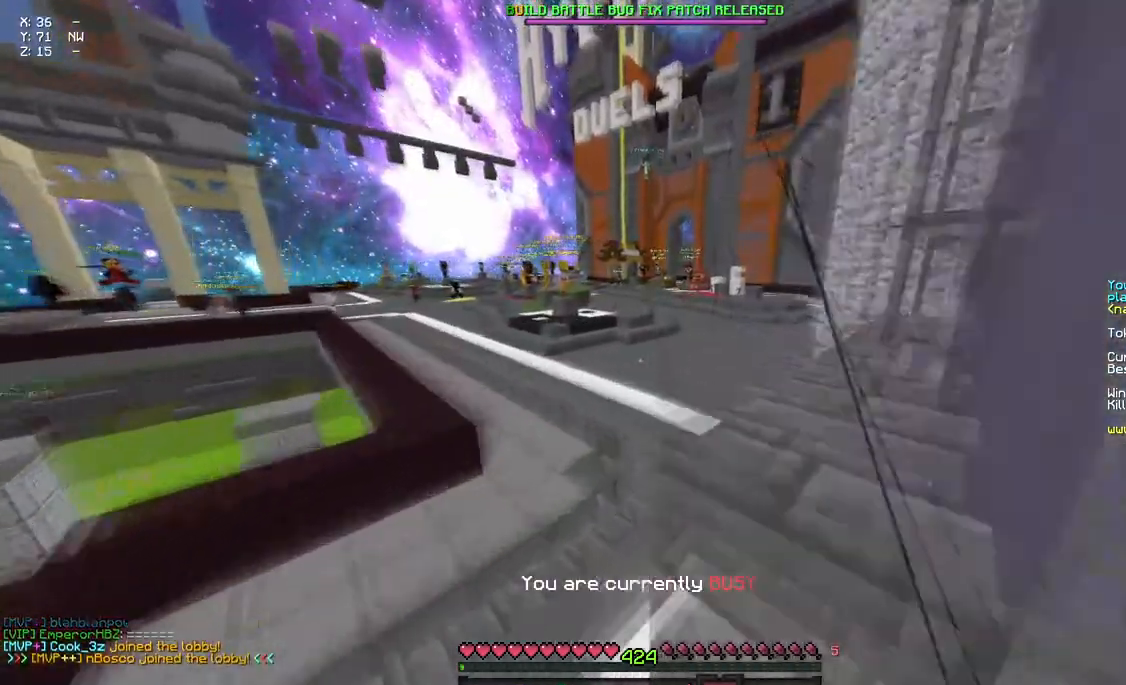
Gameplay with keyboard and mouse; each line is a JSON object with the keys and mouse buttons held at the frame after it. "events" lists presses ("down") and releases ("up") of "a", "d", "s", "space", "w", "mouse_left" and "mouse_right" between this image and that frame as [ms after this image, input, new state], when the widget could be followed in between. "mouse_left", "mouse_right" = the "left", "right" buttons of the "mouse" list. No other keys are recorded. Fast repeated clicks can show as one long hold. Mouse movement is not recorded.
{"keys": ["a", "d", "w"], "mouse": [], "events": [[200, "mouse_right", "down"], [350, "mouse_right", "up"]]}
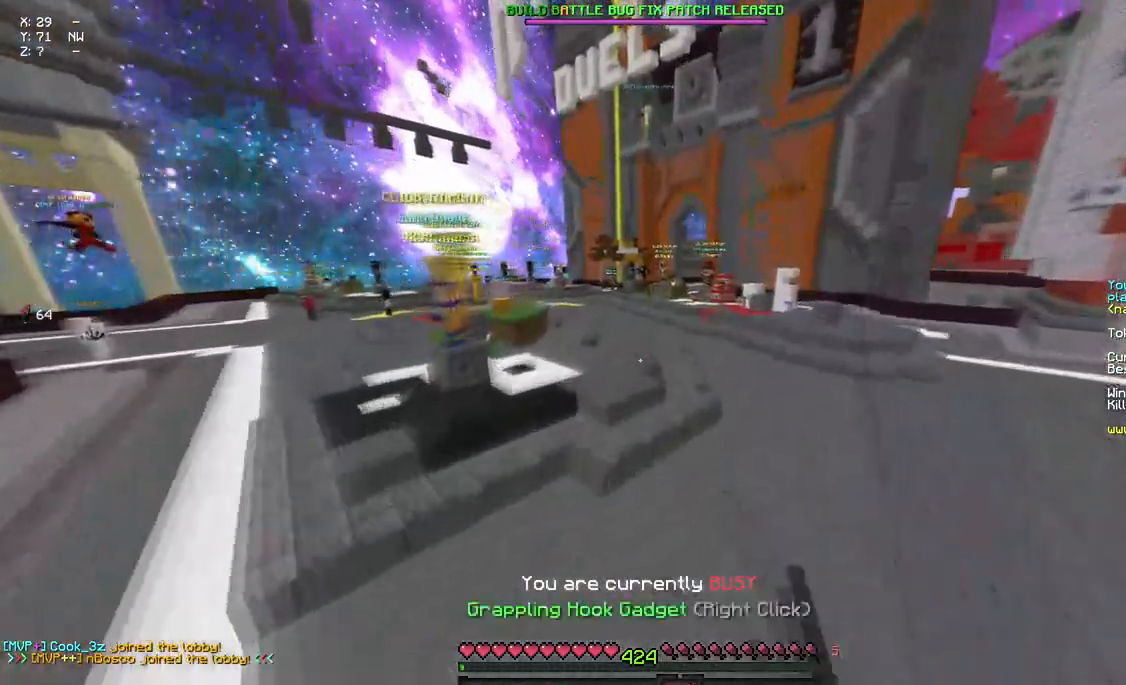
{"keys": ["a", "d", "w"], "mouse": [], "events": [[17, "mouse_right", "down"], [183, "mouse_right", "up"], [400, "mouse_right", "down"], [500, "mouse_right", "up"]]}
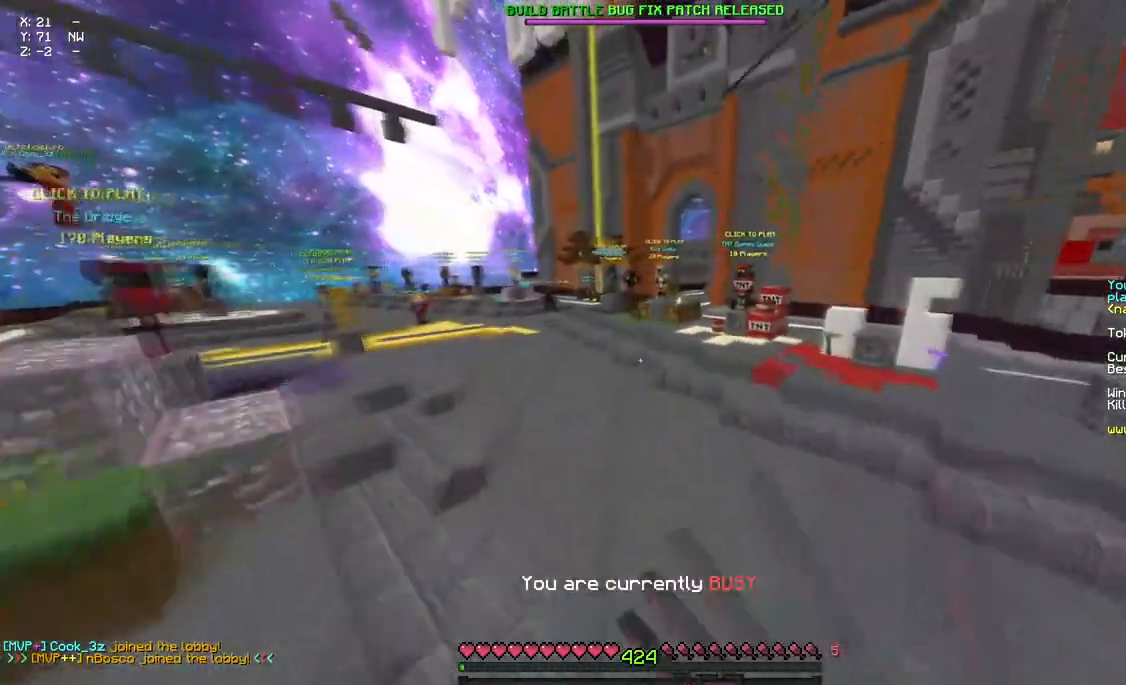
{"keys": [], "mouse": [], "events": [[50, "a", "up"], [250, "mouse_right", "down"], [267, "d", "up"], [267, "w", "up"], [367, "mouse_right", "up"]]}
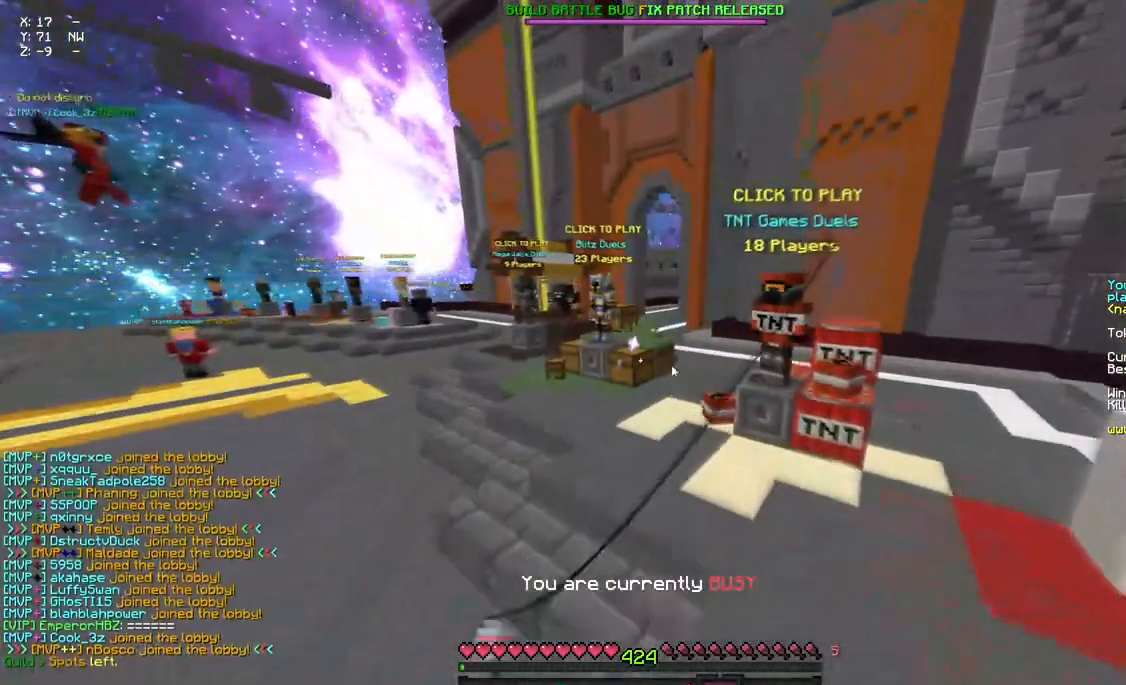
{"keys": [], "mouse": [], "events": []}
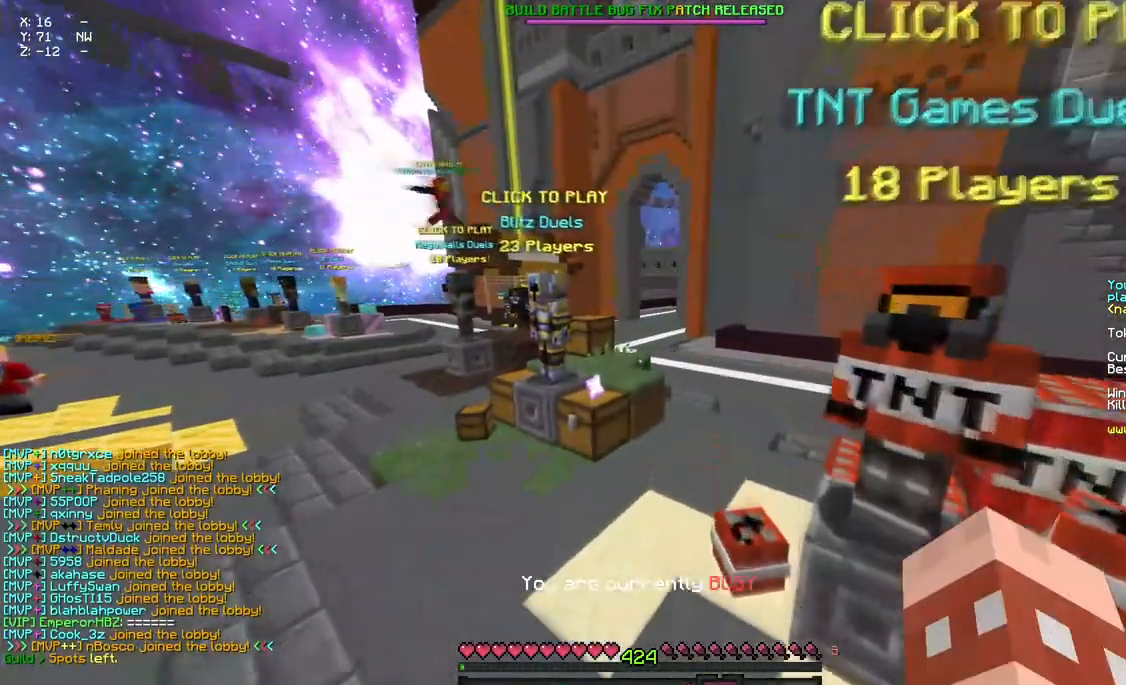
{"keys": [], "mouse": [], "events": []}
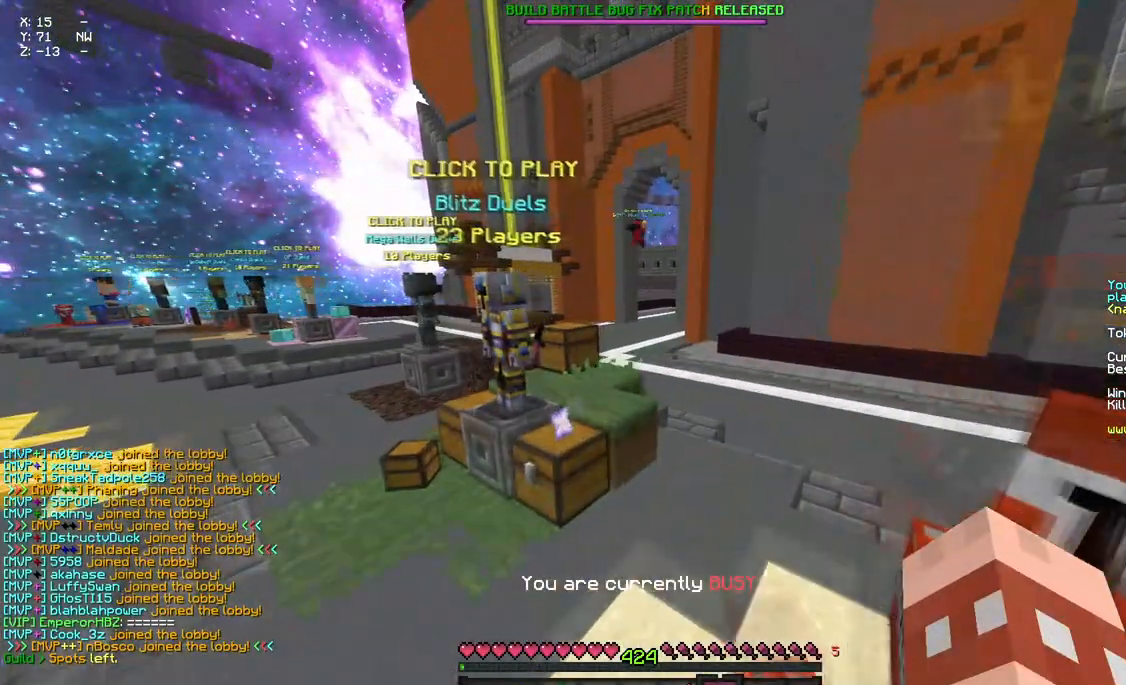
{"keys": [], "mouse": [], "events": []}
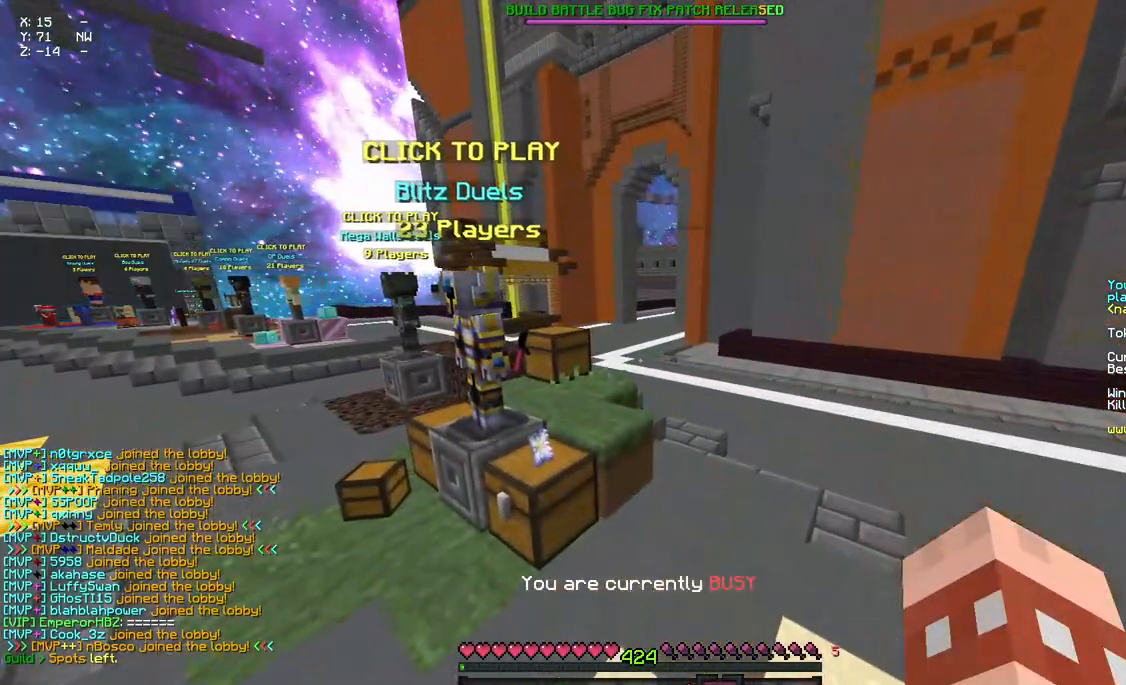
{"keys": [], "mouse": [], "events": []}
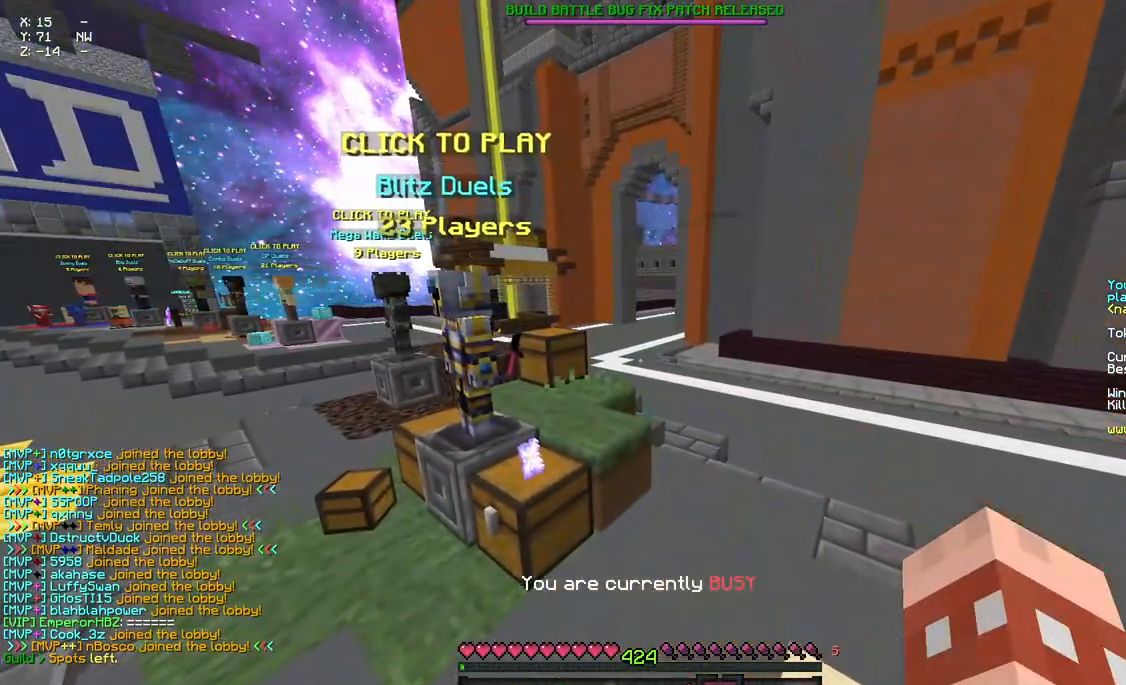
{"keys": [], "mouse": ["left"], "events": [[500, "mouse_left", "down"]]}
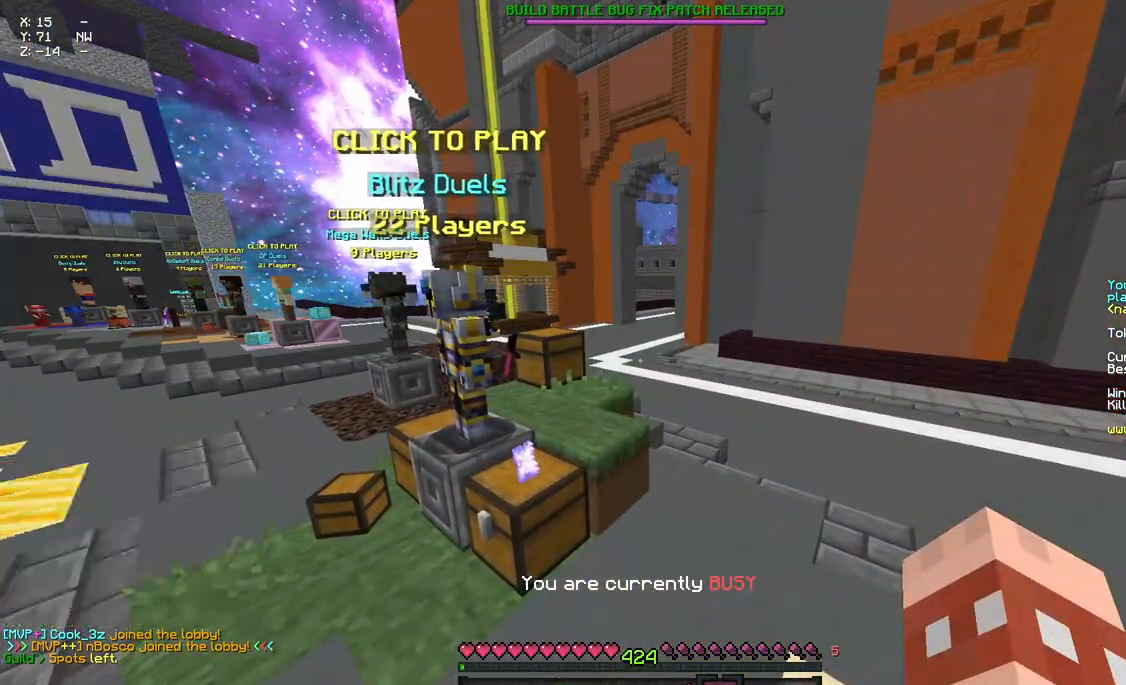
{"keys": ["w"], "mouse": [], "events": [[50, "mouse_left", "up"], [217, "w", "down"]]}
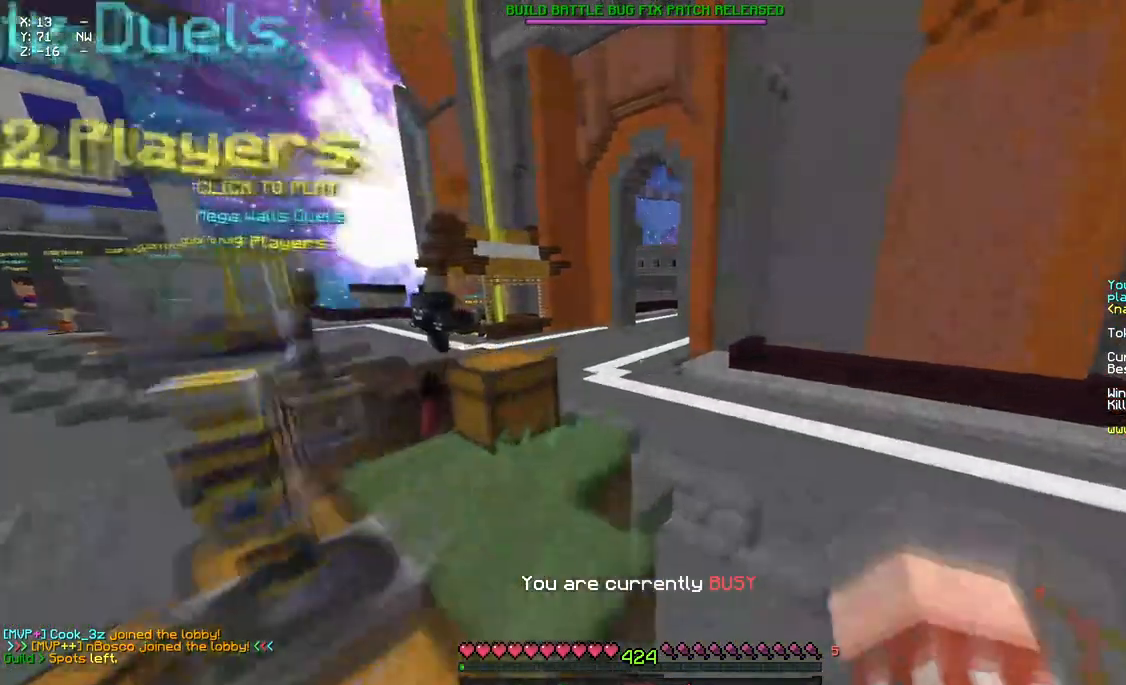
{"keys": ["a", "d", "w"], "mouse": [], "events": [[250, "d", "down"], [417, "a", "down"]]}
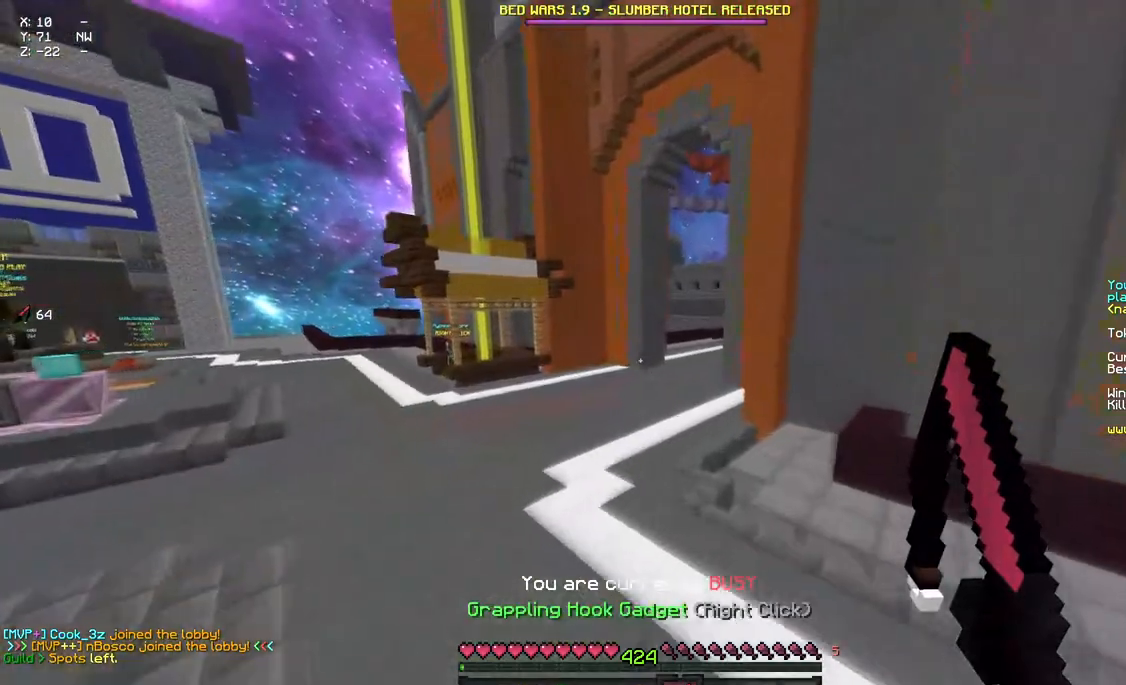
{"keys": ["a", "d", "w"], "mouse": [], "events": []}
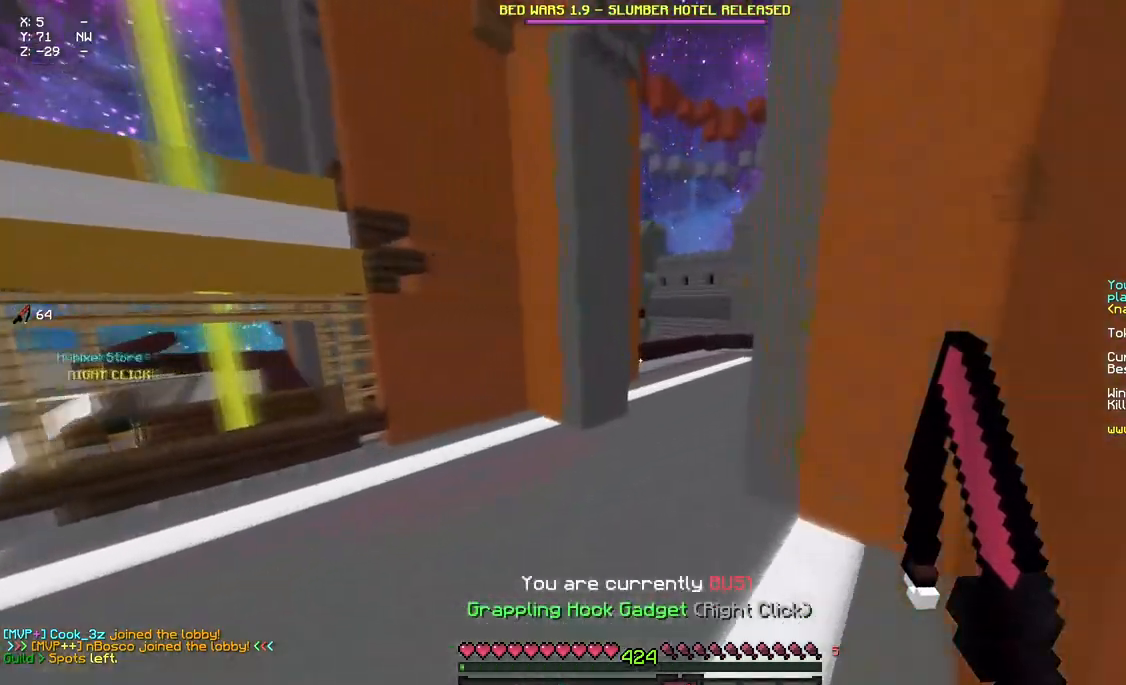
{"keys": ["a", "d", "w"], "mouse": ["right"], "events": [[450, "mouse_right", "down"]]}
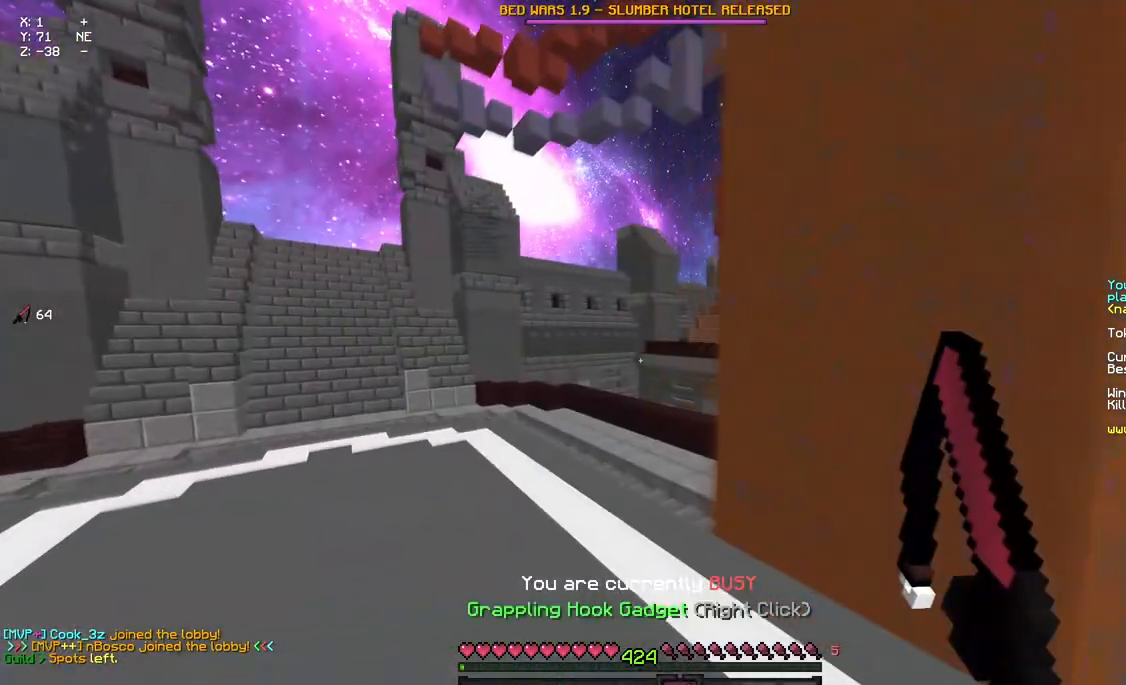
{"keys": ["a", "d", "w"], "mouse": [], "events": [[117, "mouse_right", "up"], [283, "mouse_right", "down"], [500, "mouse_right", "up"]]}
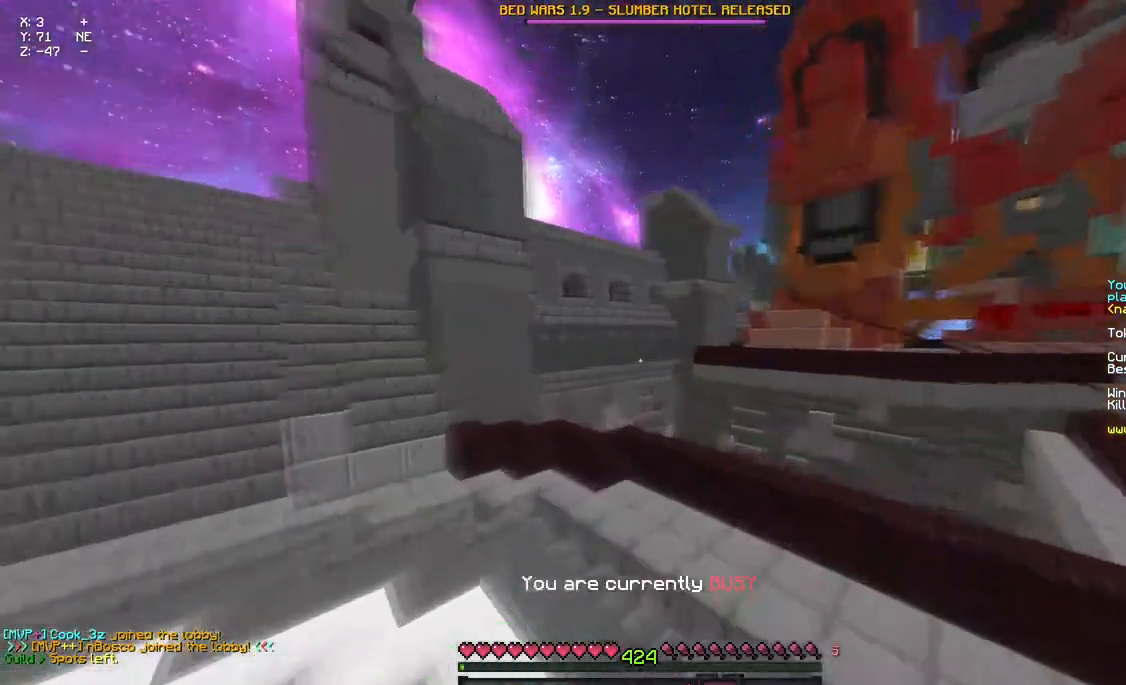
{"keys": ["a", "d", "w"], "mouse": [], "events": [[267, "mouse_right", "down"], [367, "mouse_right", "up"]]}
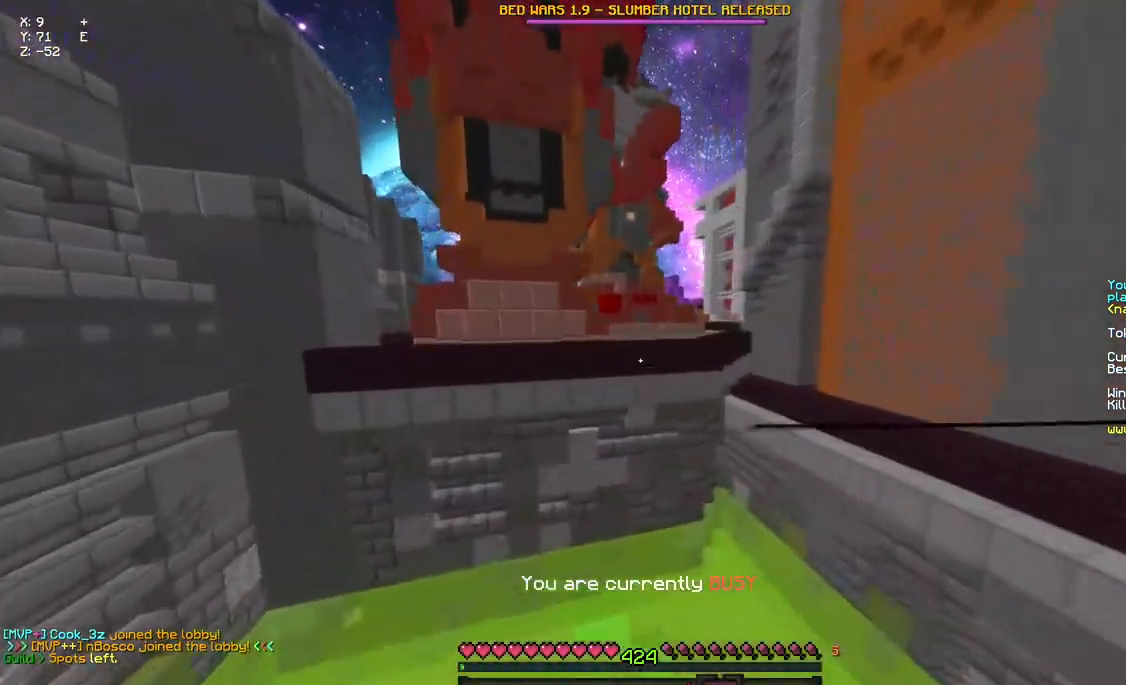
{"keys": ["d", "w"], "mouse": [], "events": [[33, "a", "up"], [250, "space", "down"], [467, "space", "up"]]}
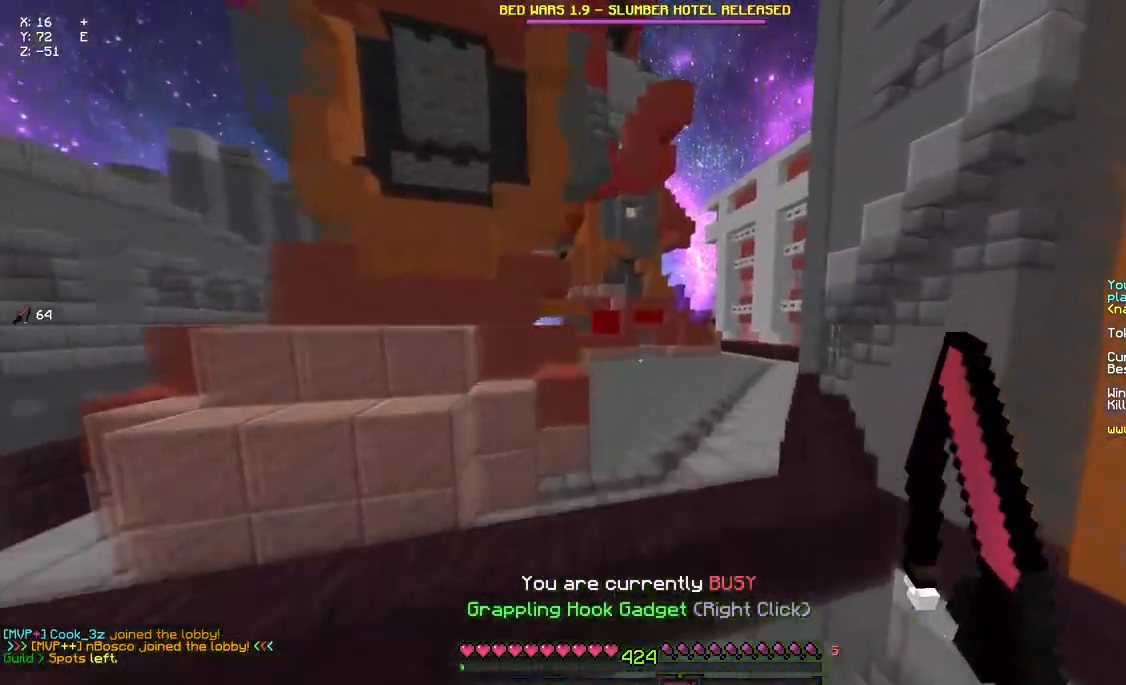
{"keys": ["w"], "mouse": [], "events": [[233, "d", "up"]]}
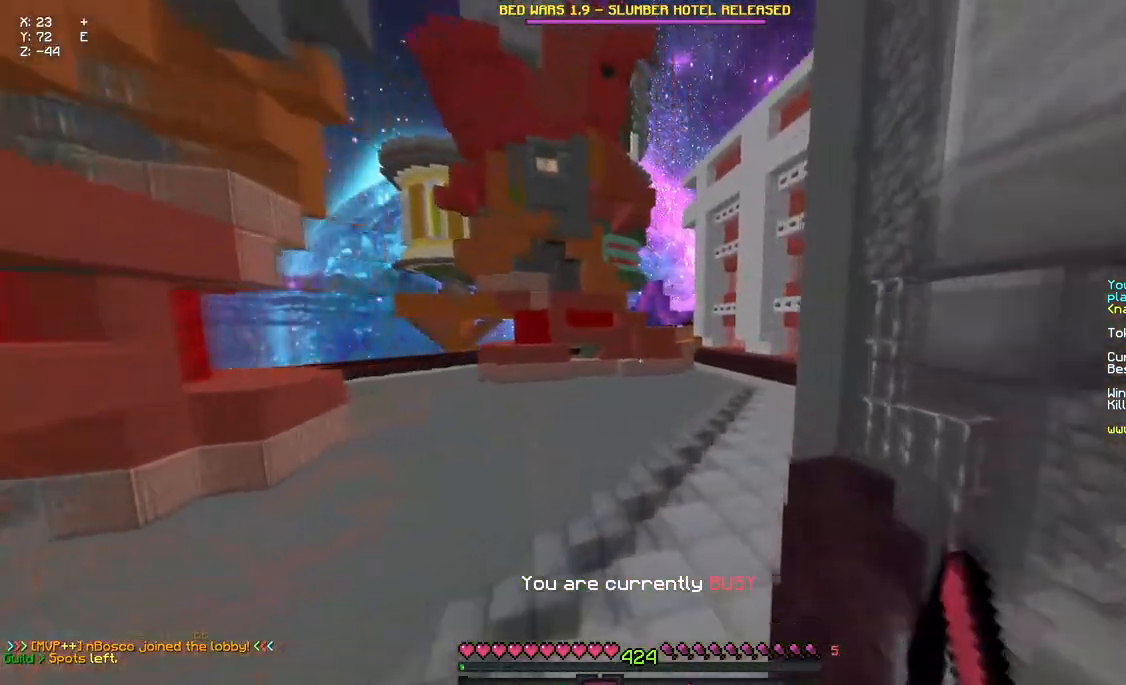
{"keys": ["w"], "mouse": [], "events": []}
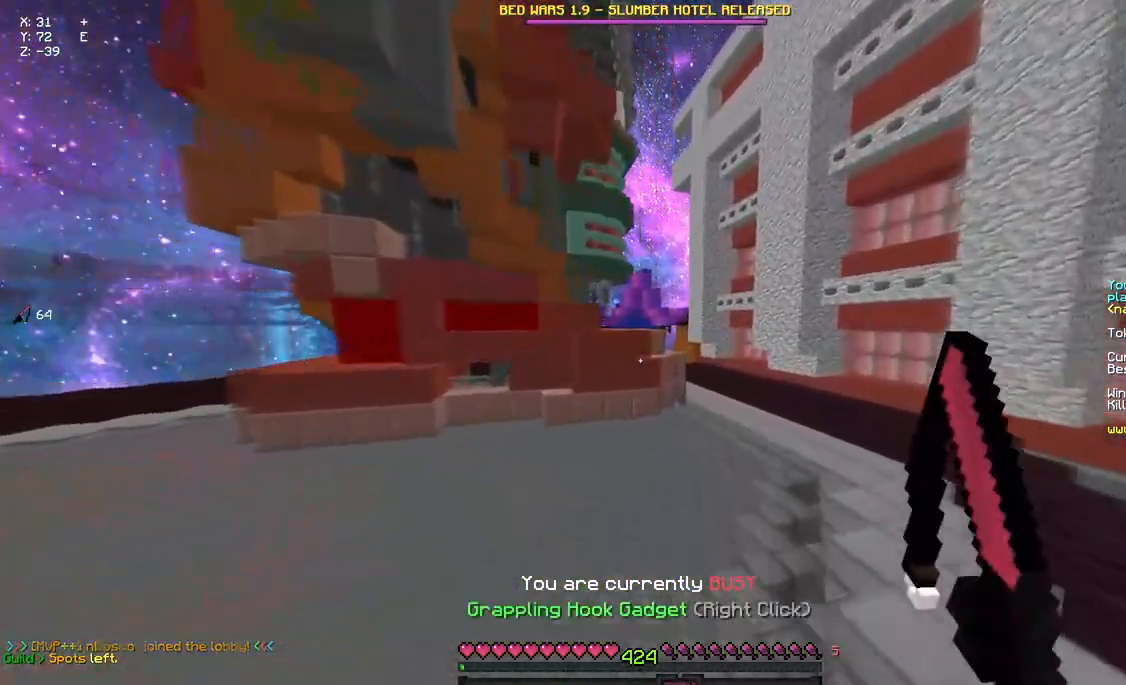
{"keys": ["d", "w"], "mouse": [], "events": [[383, "d", "down"]]}
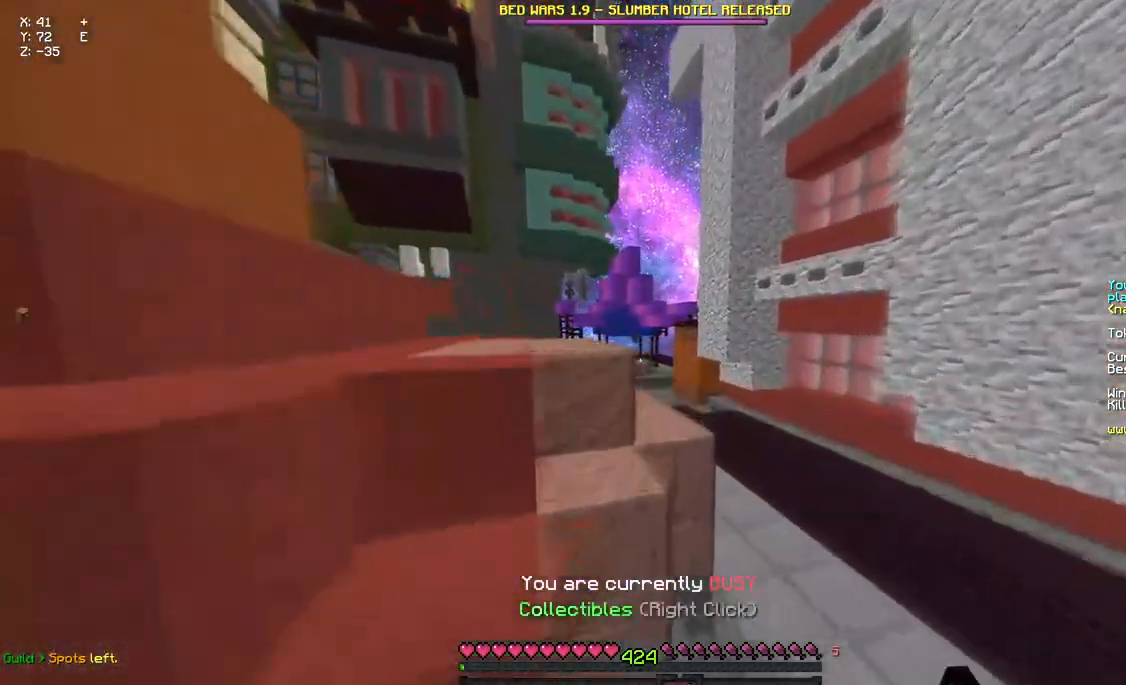
{"keys": ["w"], "mouse": [], "events": [[150, "d", "up"]]}
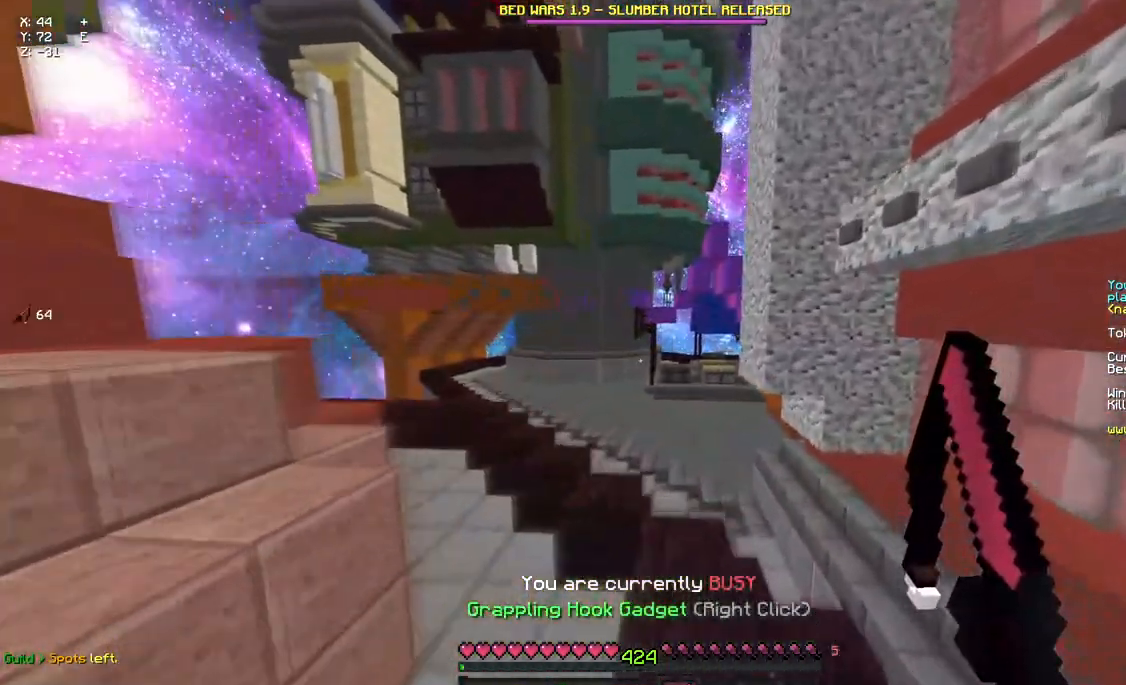
{"keys": ["space", "w"], "mouse": [], "events": [[33, "a", "down"], [200, "a", "up"], [317, "space", "down"]]}
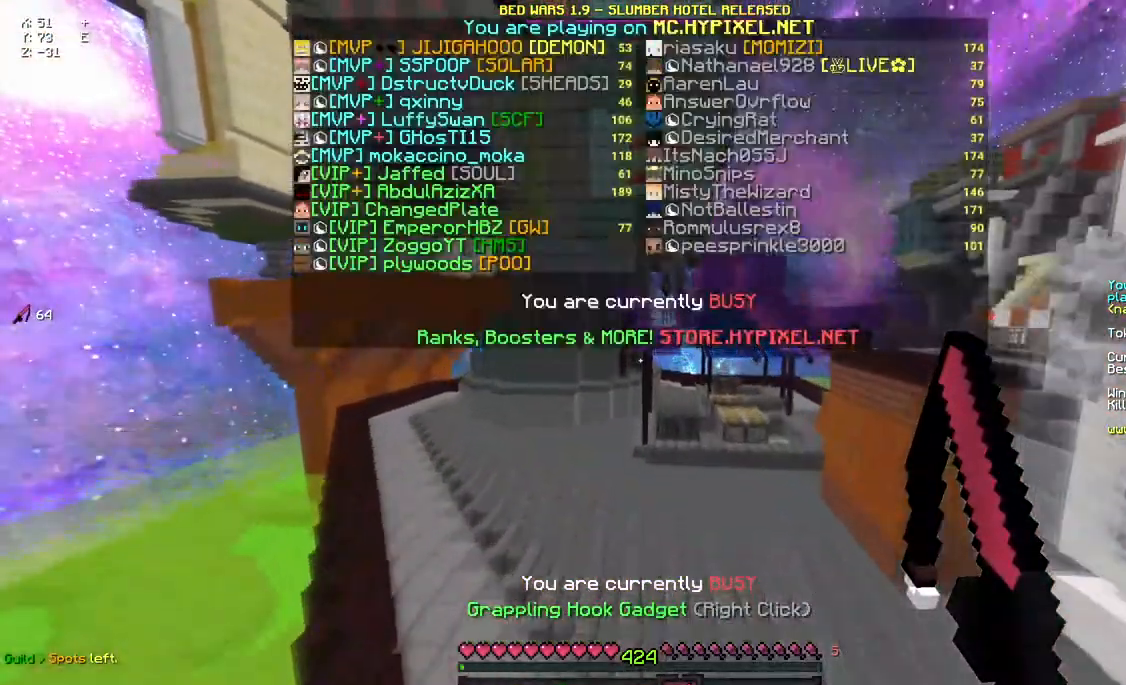
{"keys": ["w"], "mouse": [], "events": [[300, "space", "up"]]}
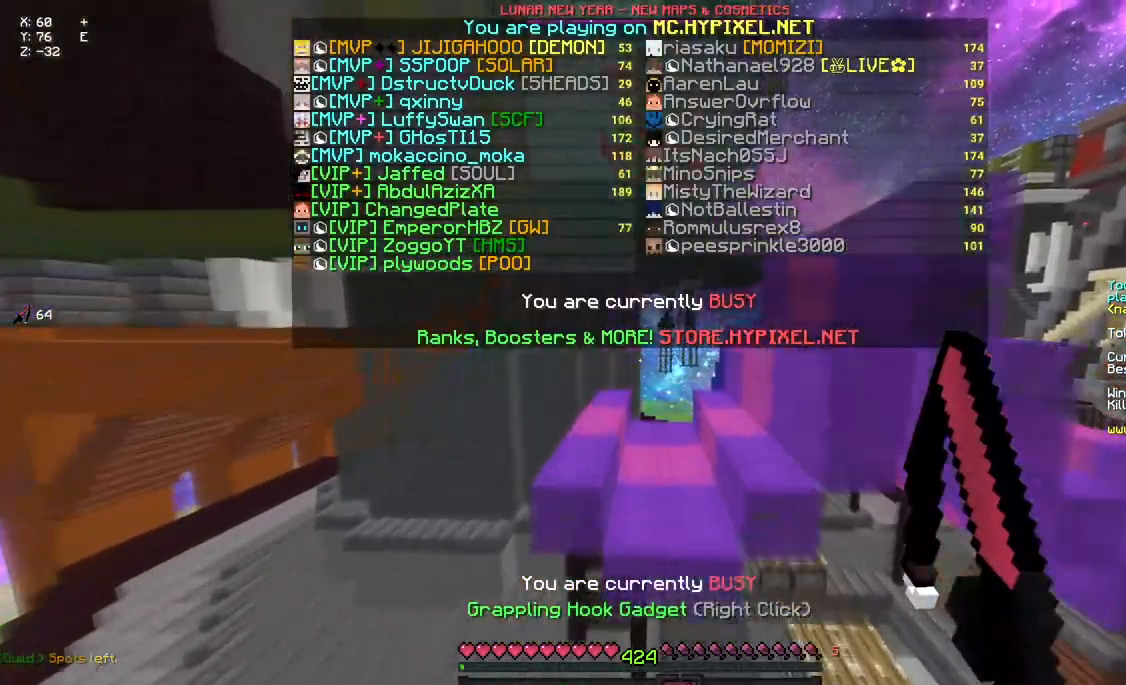
{"keys": ["w"], "mouse": [], "events": []}
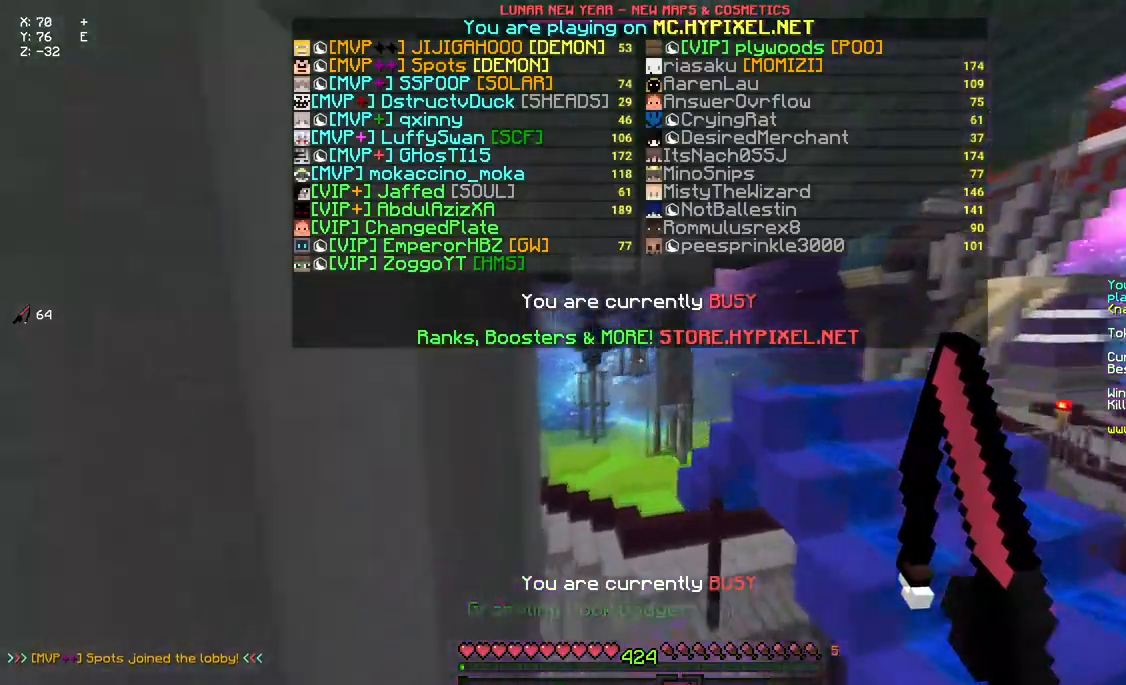
{"keys": ["w"], "mouse": [], "events": [[17, "d", "down"], [500, "d", "up"]]}
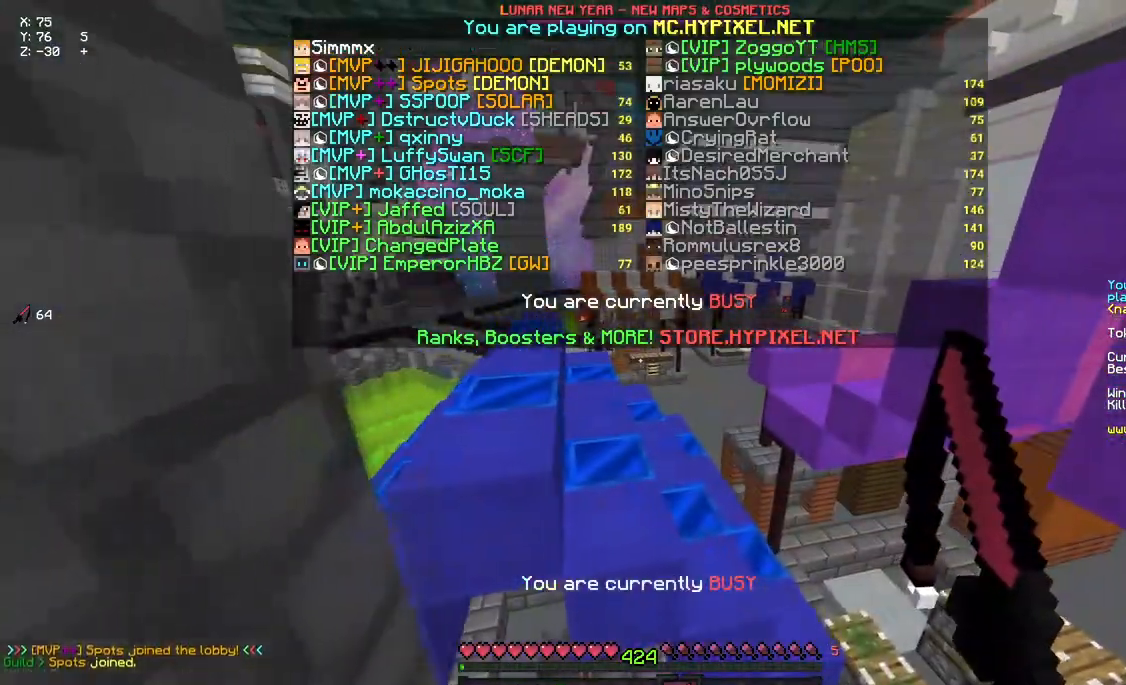
{"keys": ["w"], "mouse": [], "events": []}
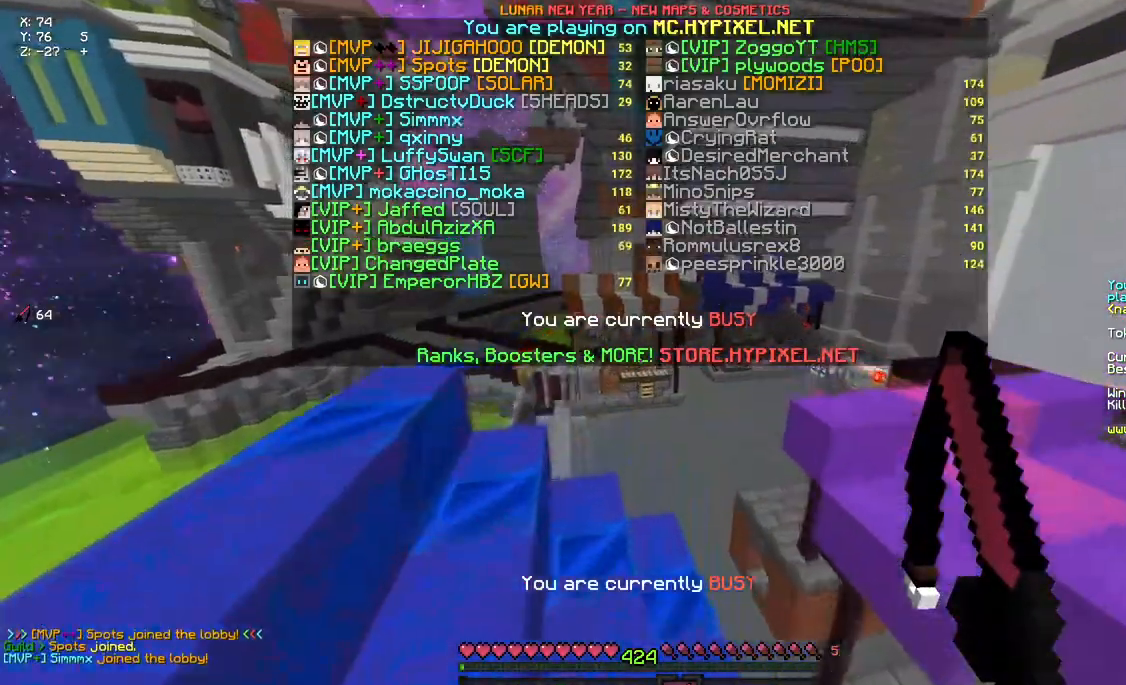
{"keys": ["w"], "mouse": [], "events": []}
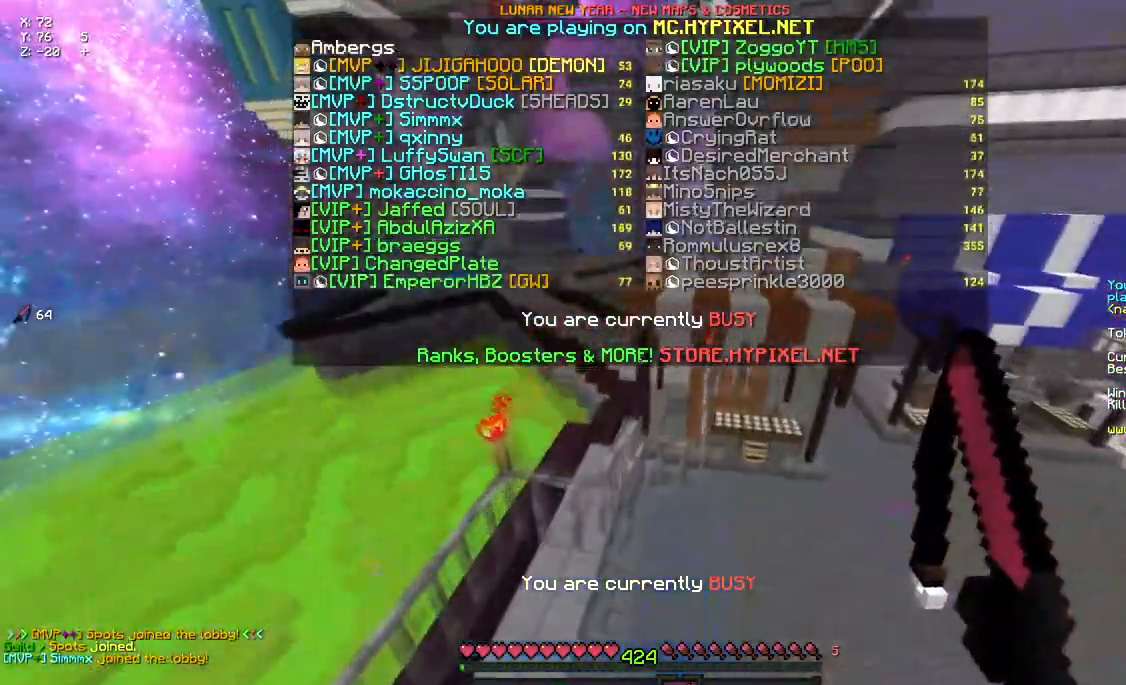
{"keys": ["space", "w"], "mouse": [], "events": [[233, "space", "down"]]}